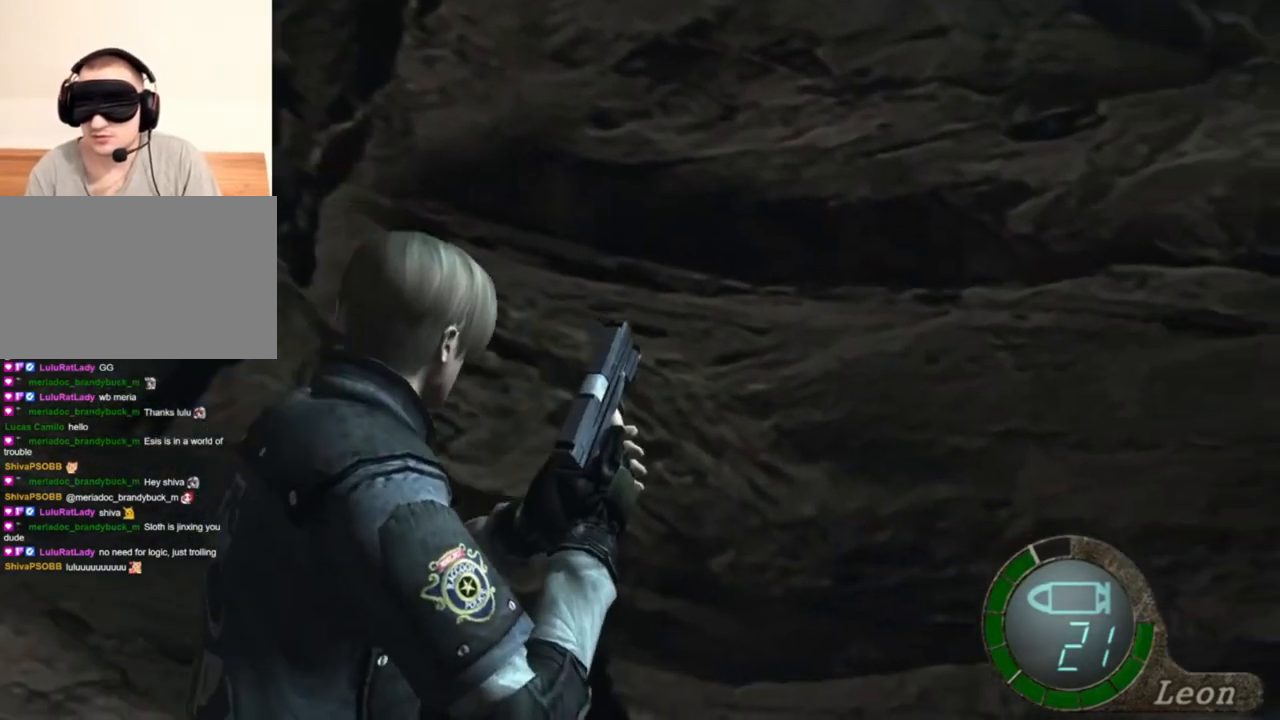
Gameplay with keyboard and mouse; each line is a JSON object with the keys and mouse buttons held at the frame after it. "events" lists presses ("down") and releases ("up") of "1", "2", "3", "4", "5", "a", "alt", "b", "c", "ctrl", "d", "e", "f", "g", "q", "r", "s", "shift", "space", "t", "tab", "tilde", "v", "w", "x", "z", "mouse_left", "mouse_wheel", "mouse_right", "mouse_mb4" and "mouse_mb5" between this image and that frame as [ms after this image, input, new state], when the widget could be followed in between. "mouse_left", "mouse_wheel", "mouse_right", "mouse_mb4", "mouse_mb5" = the "left", "wheel", "right", "mb4", "mb5" buttons of the "mouse" list. No other keys are recorded. "wheel" means that the mouse wheel is clicked or scrolled. Mouse movement is not recorded.
{"keys": ["shift", "w"], "mouse": [], "events": [[183, "d", "down"], [317, "d", "up"], [383, "d", "down"], [483, "d", "up"]]}
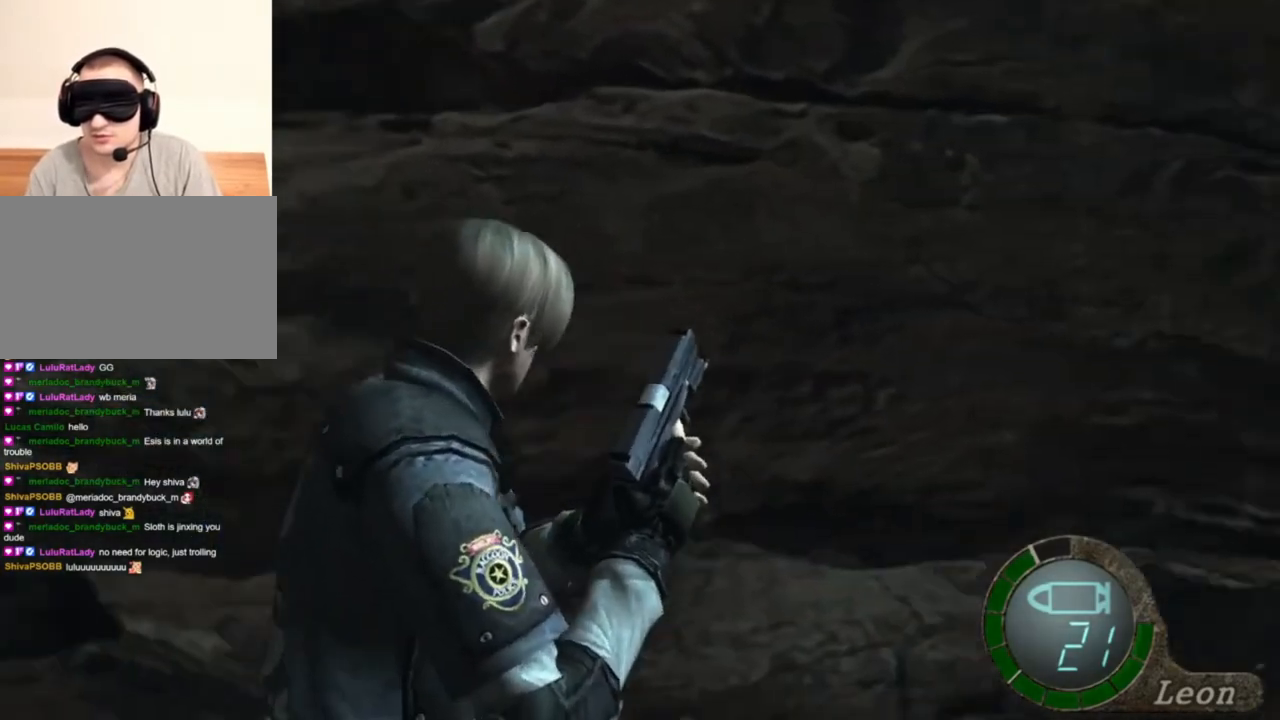
{"keys": ["shift", "w"], "mouse": [], "events": [[83, "d", "down"], [117, "d", "up"], [183, "d", "down"], [317, "d", "up"]]}
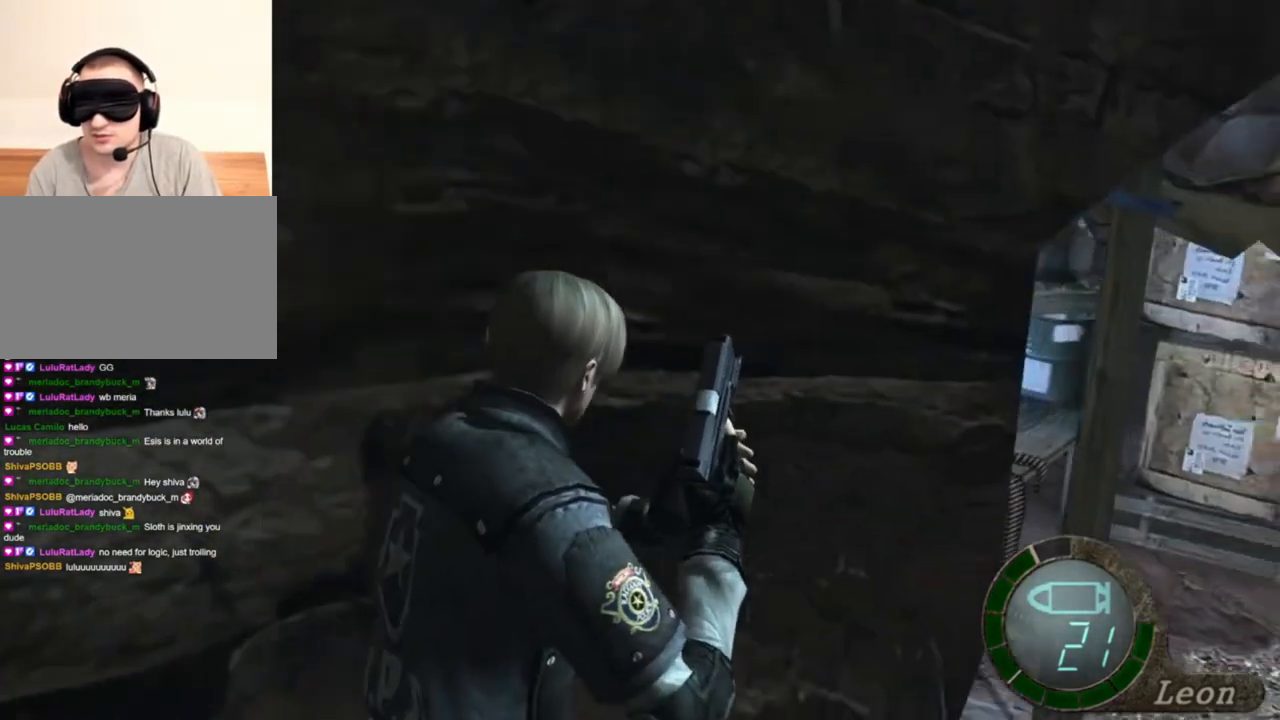
{"keys": [], "mouse": [], "events": [[150, "shift", "up"], [150, "w", "up"]]}
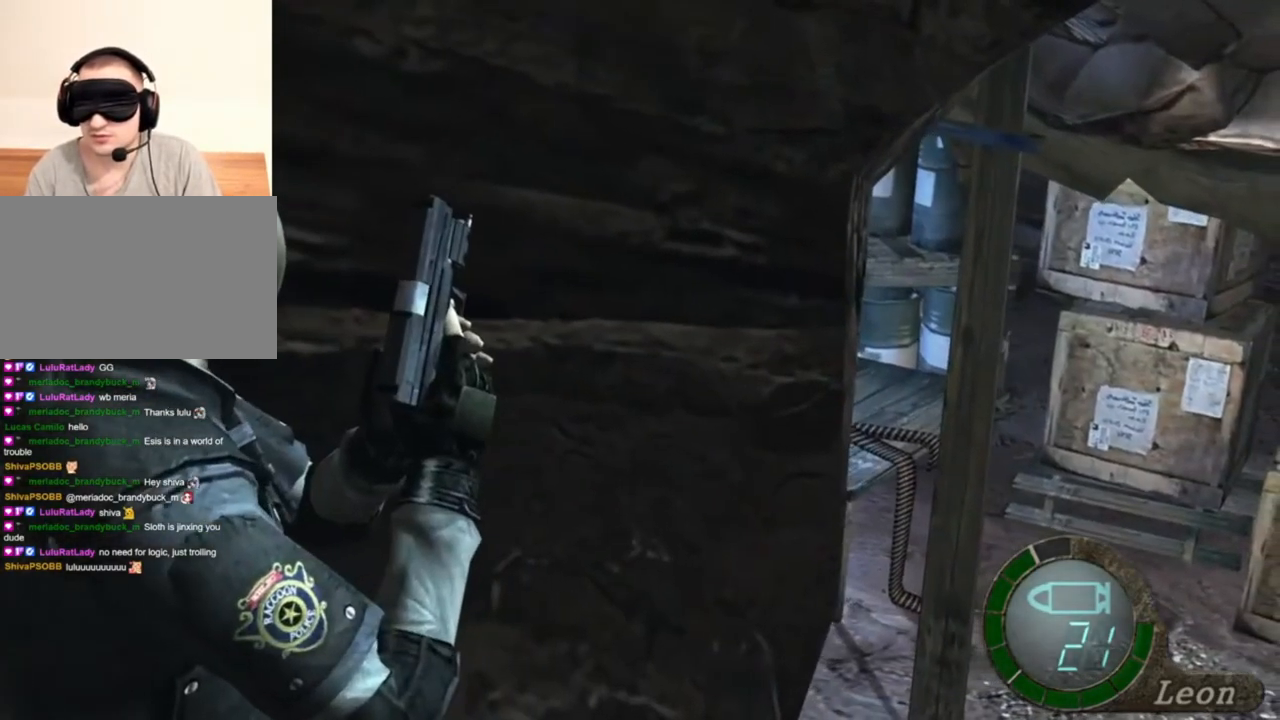
{"keys": [], "mouse": [], "events": []}
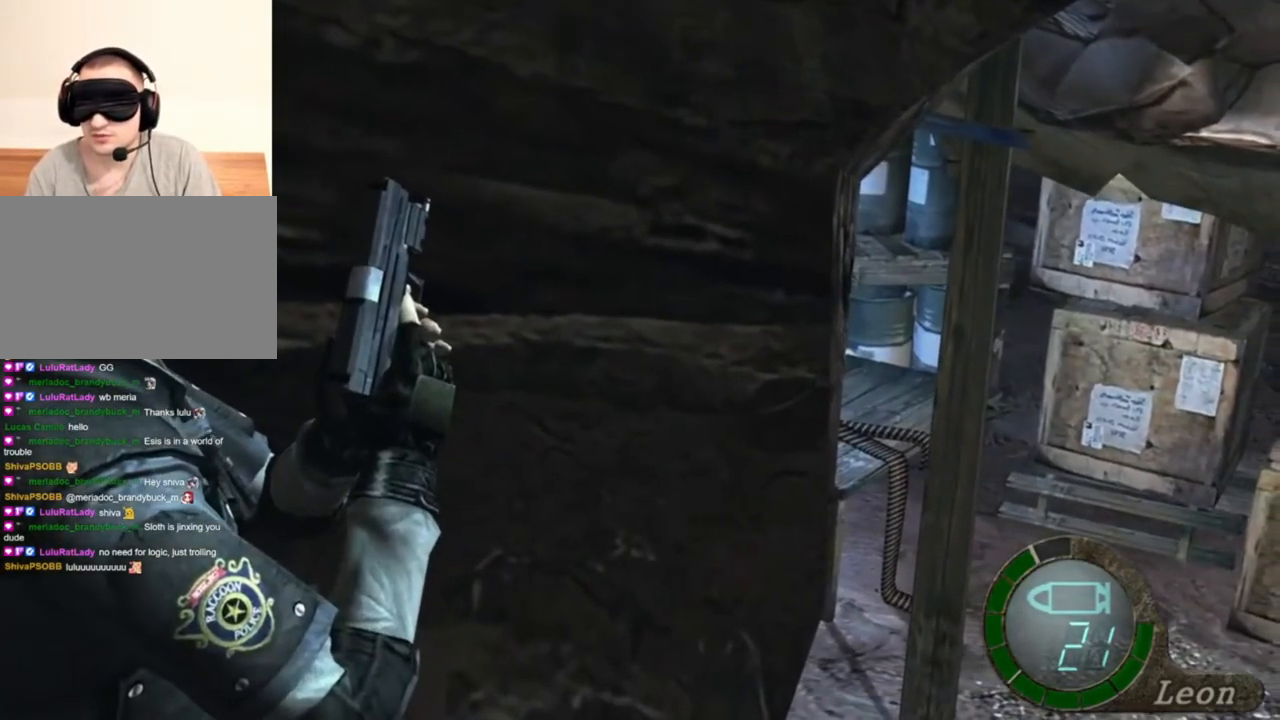
{"keys": ["w"], "mouse": [], "events": [[417, "w", "down"]]}
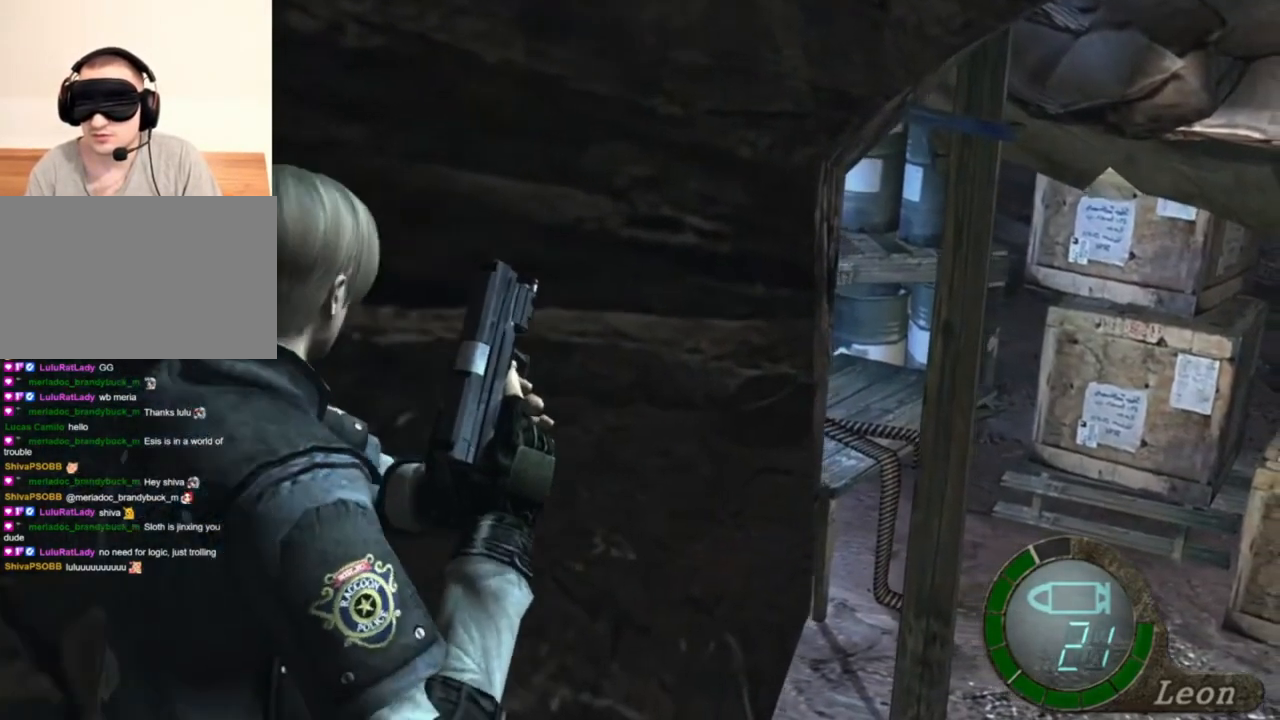
{"keys": ["w"], "mouse": [], "events": [[50, "shift", "down"], [450, "shift", "up"]]}
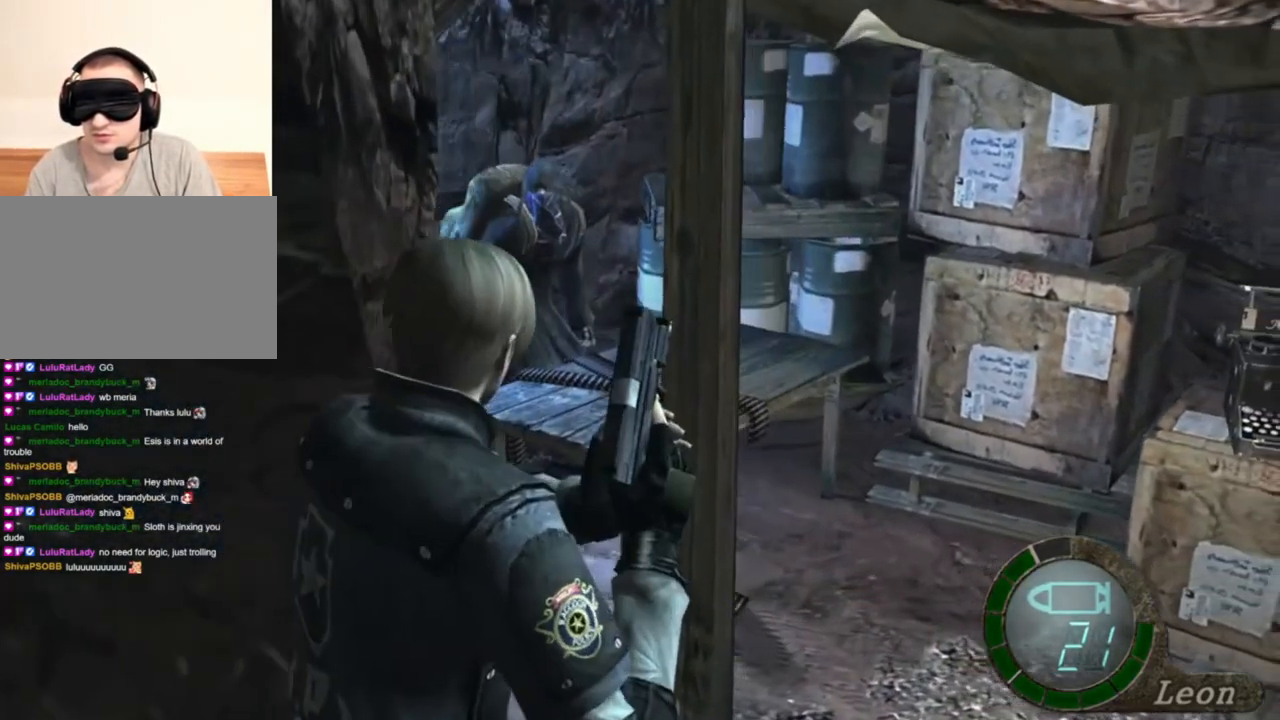
{"keys": ["w"], "mouse": [], "events": []}
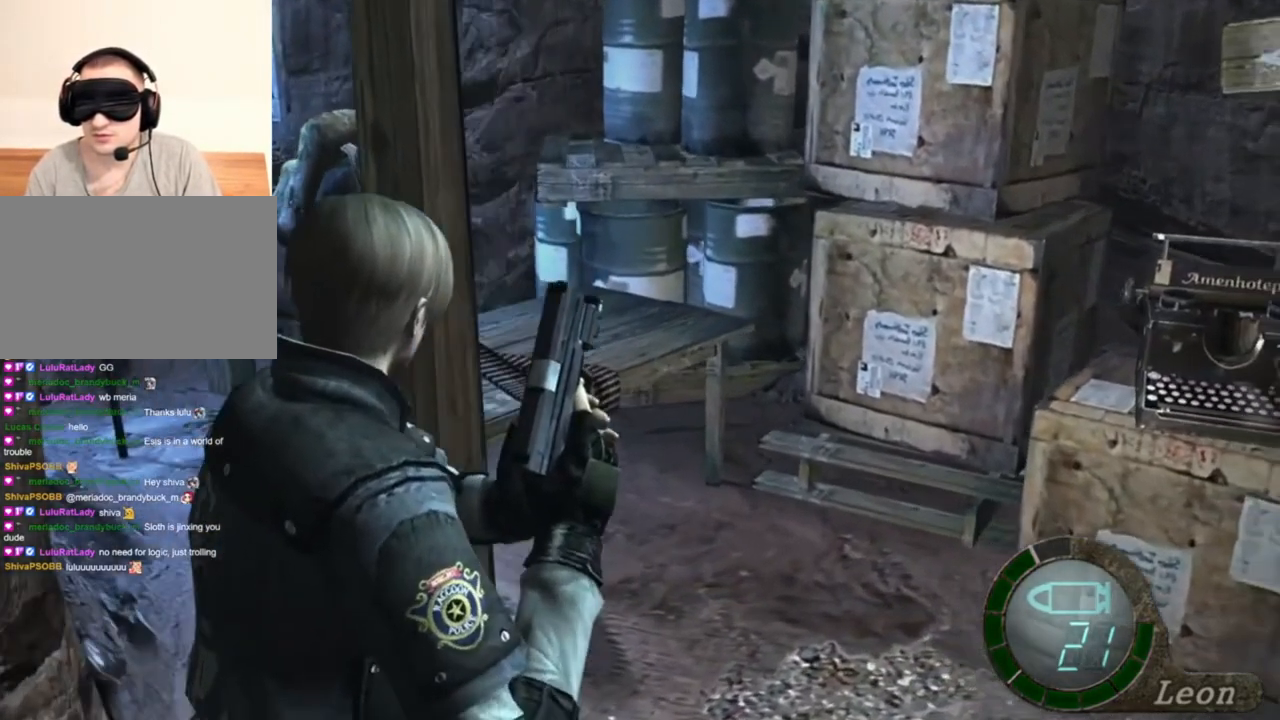
{"keys": [], "mouse": [], "events": [[183, "w", "up"]]}
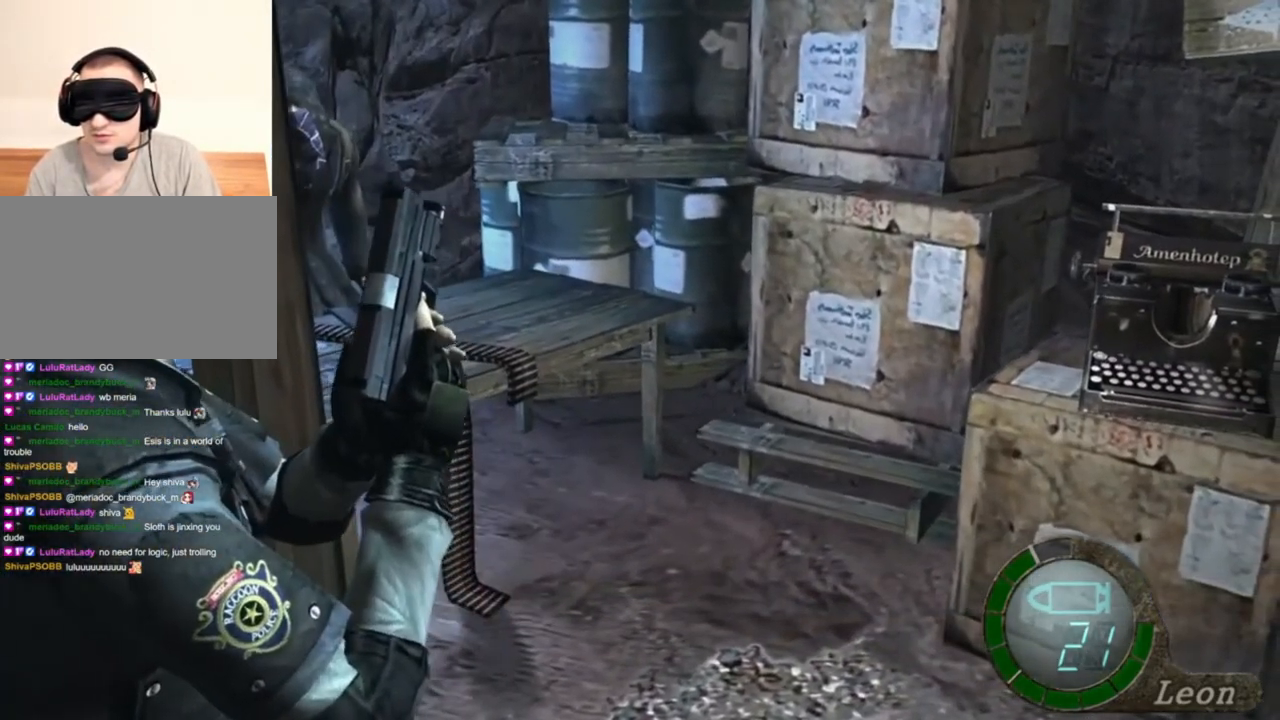
{"keys": [], "mouse": [], "events": []}
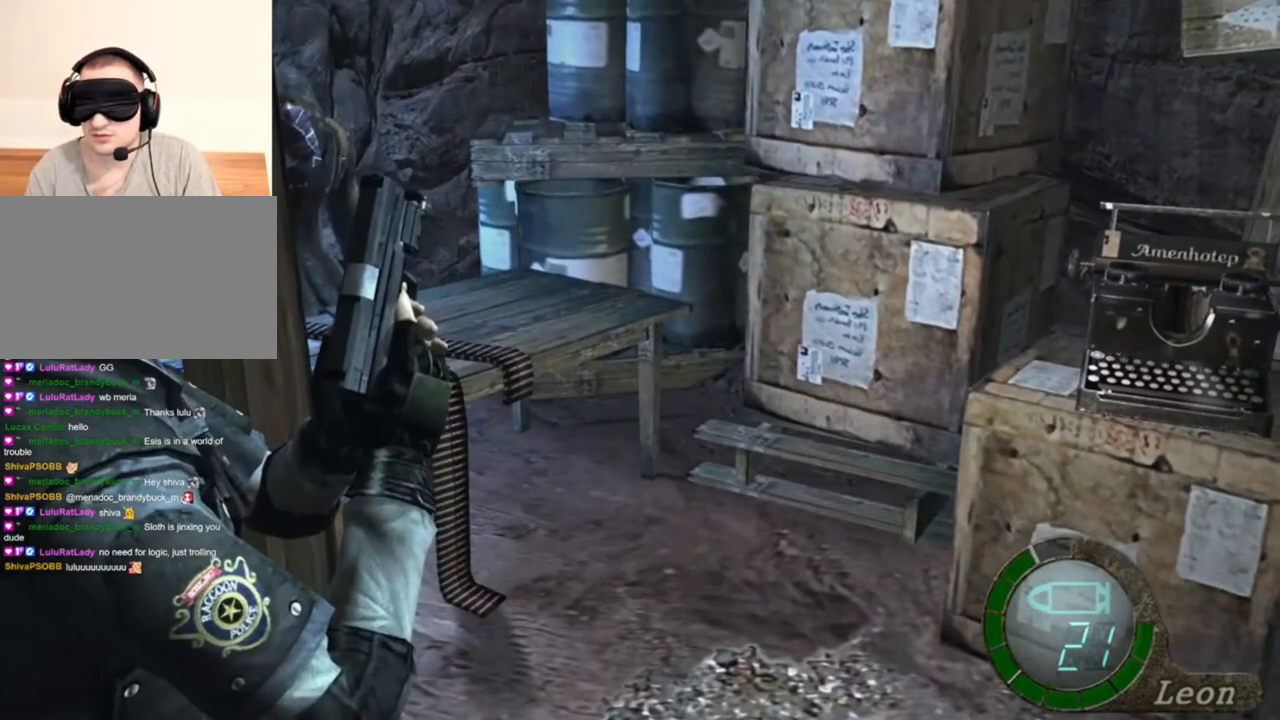
{"keys": [], "mouse": [], "events": []}
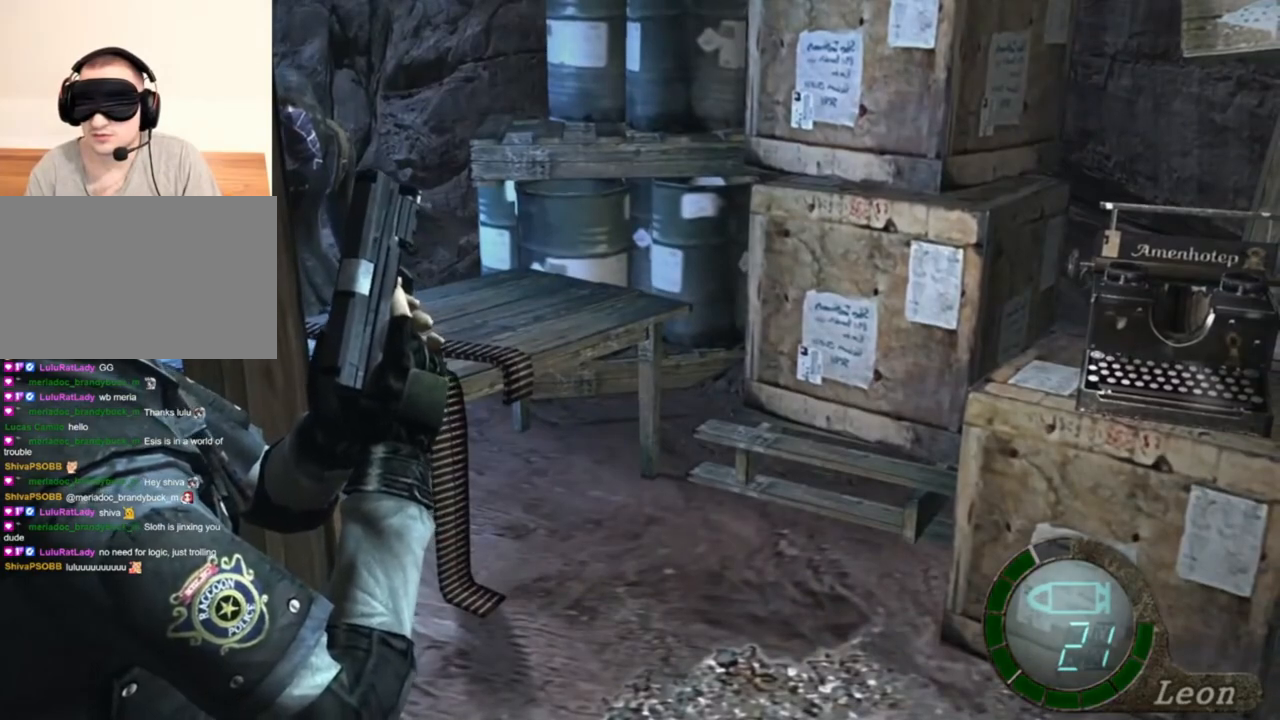
{"keys": ["a"], "mouse": [], "events": [[483, "a", "down"]]}
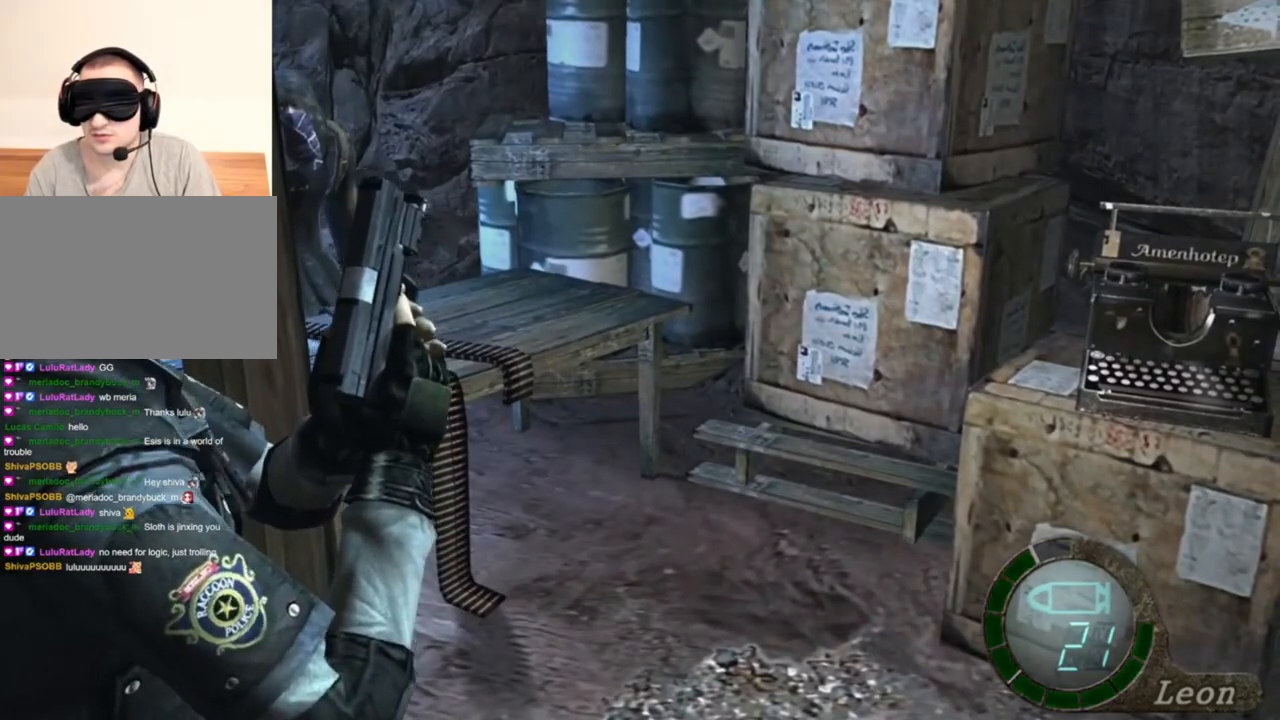
{"keys": ["w"], "mouse": [], "events": [[83, "a", "up"], [150, "a", "down"], [283, "a", "up"], [417, "w", "down"]]}
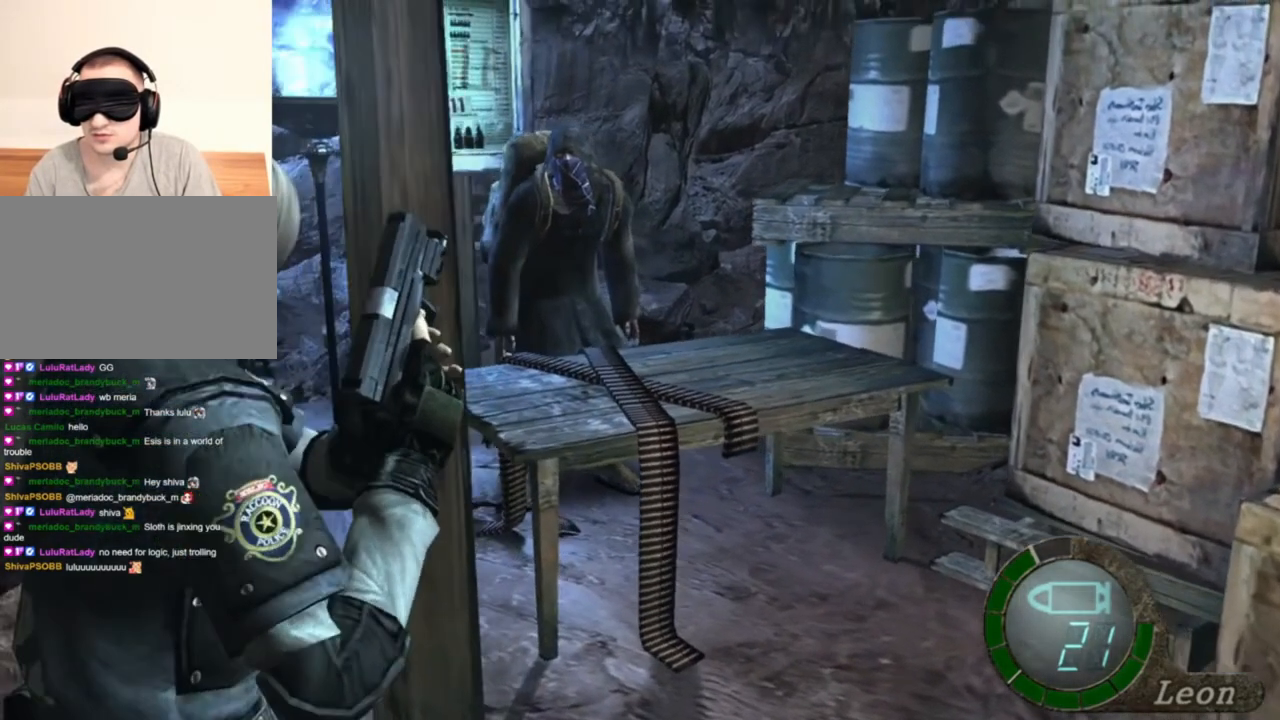
{"keys": ["shift", "w"], "mouse": [], "events": [[217, "shift", "down"]]}
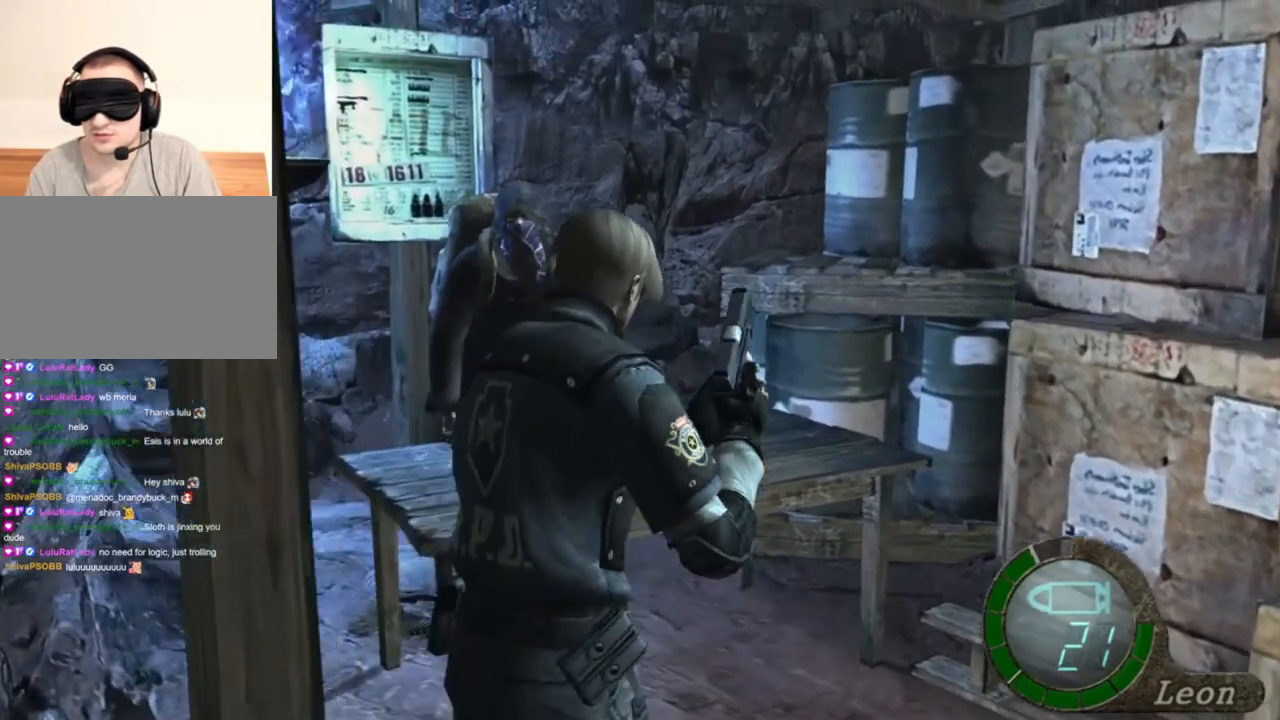
{"keys": ["shift", "w"], "mouse": [], "events": []}
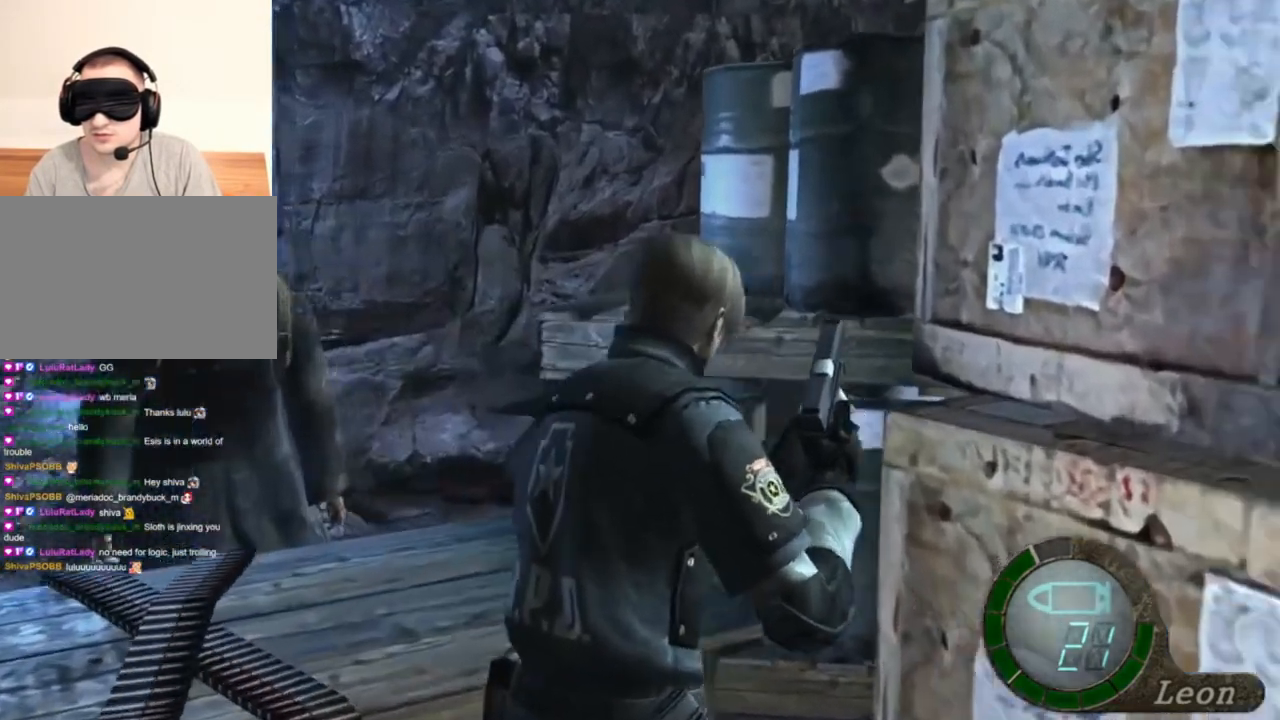
{"keys": ["shift", "w"], "mouse": [], "events": [[17, "a", "down"], [183, "a", "up"]]}
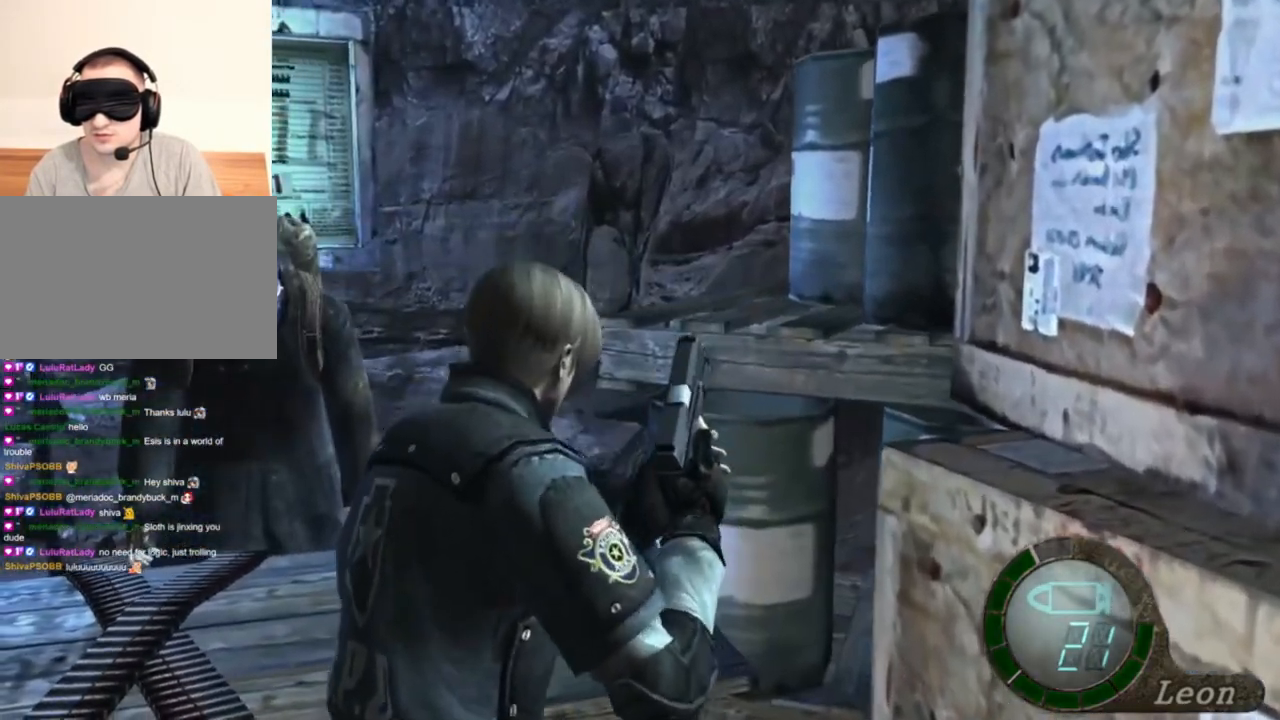
{"keys": ["shift", "w"], "mouse": [], "events": []}
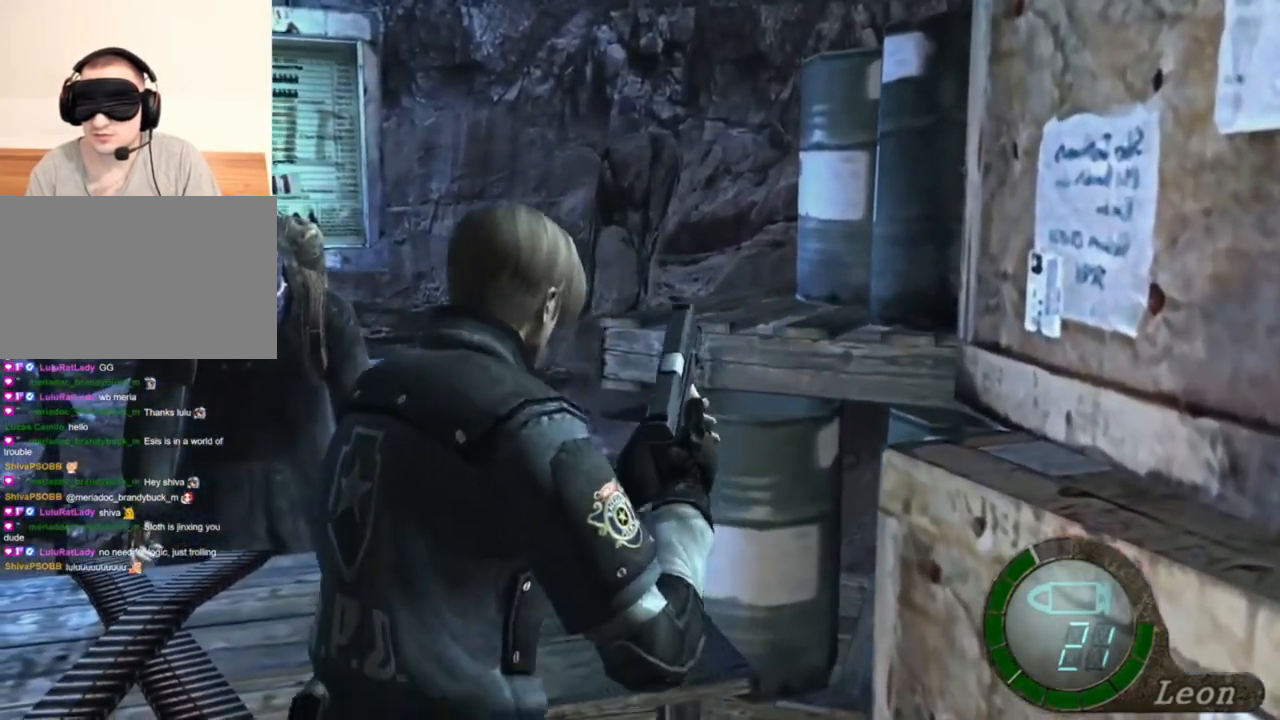
{"keys": ["shift", "w"], "mouse": [], "events": []}
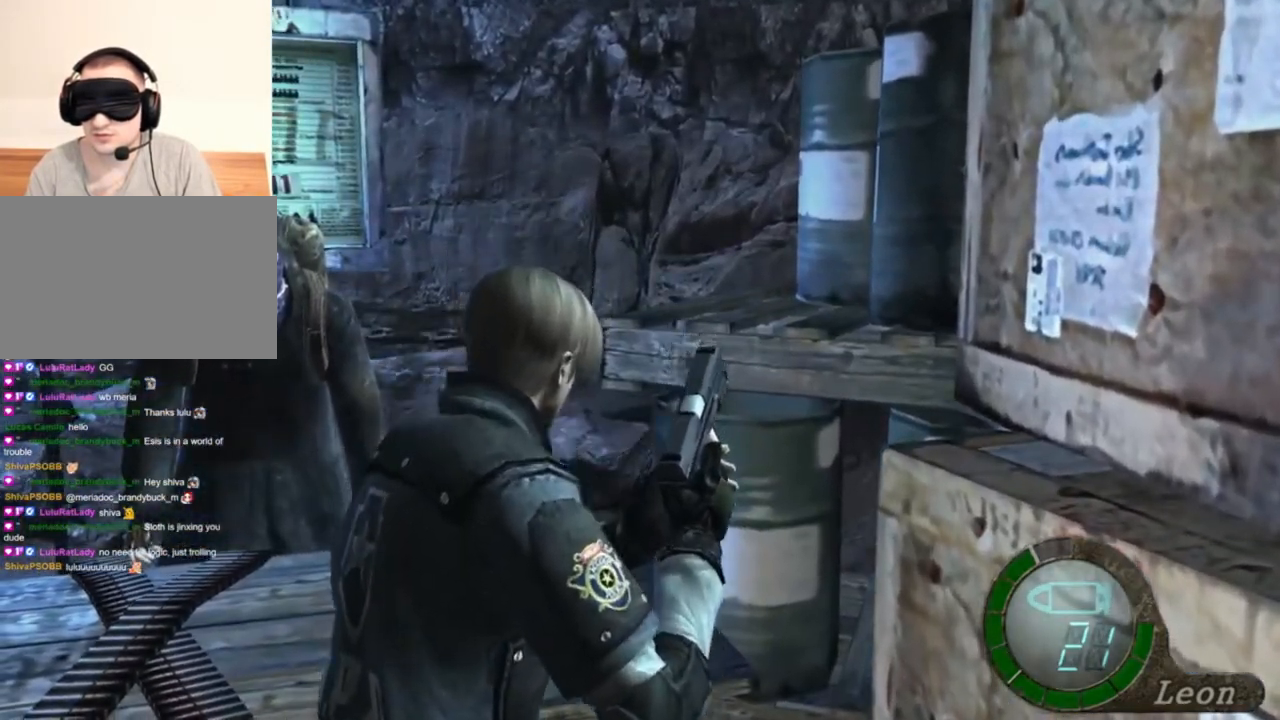
{"keys": ["w"], "mouse": [], "events": [[483, "shift", "up"]]}
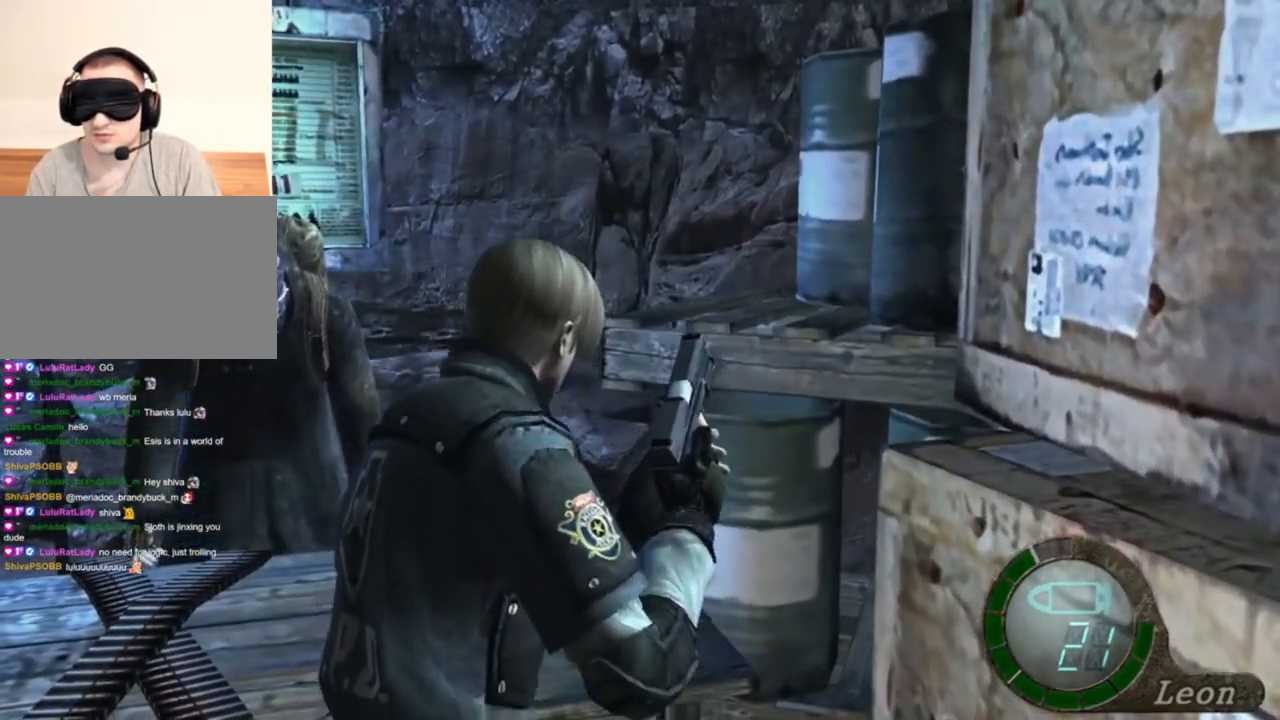
{"keys": [], "mouse": [], "events": [[83, "w", "up"]]}
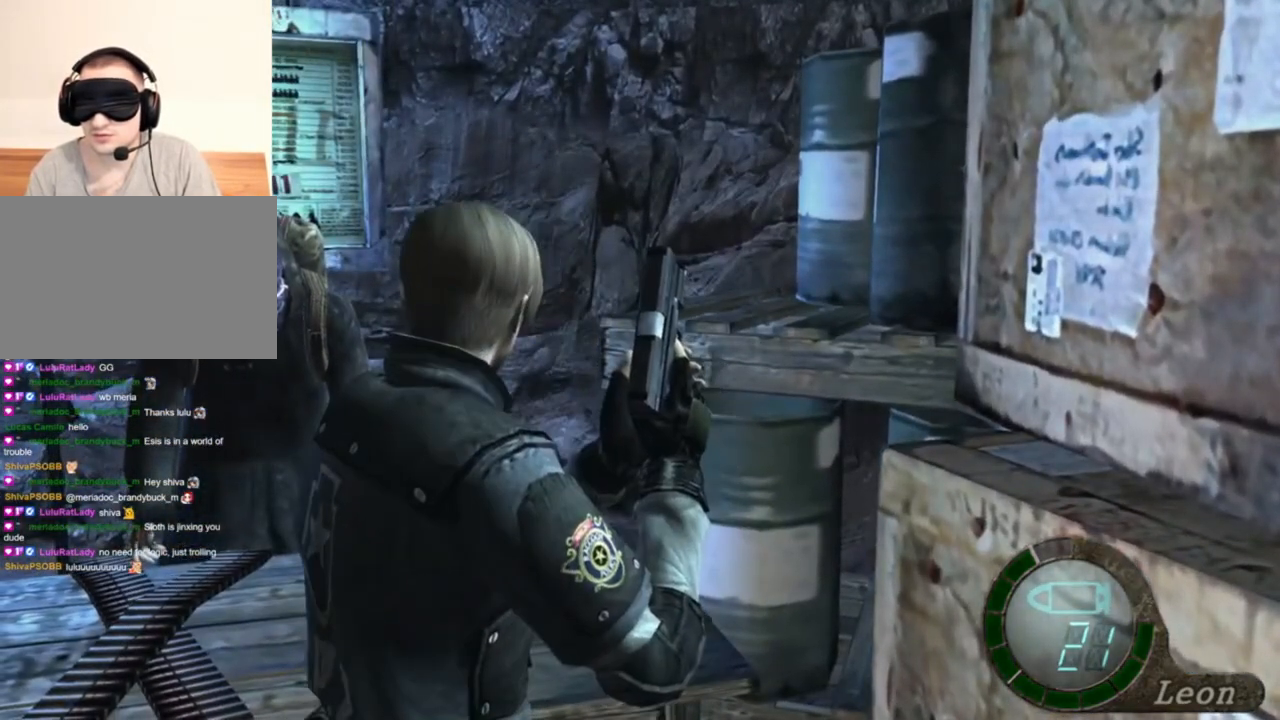
{"keys": [], "mouse": [], "events": []}
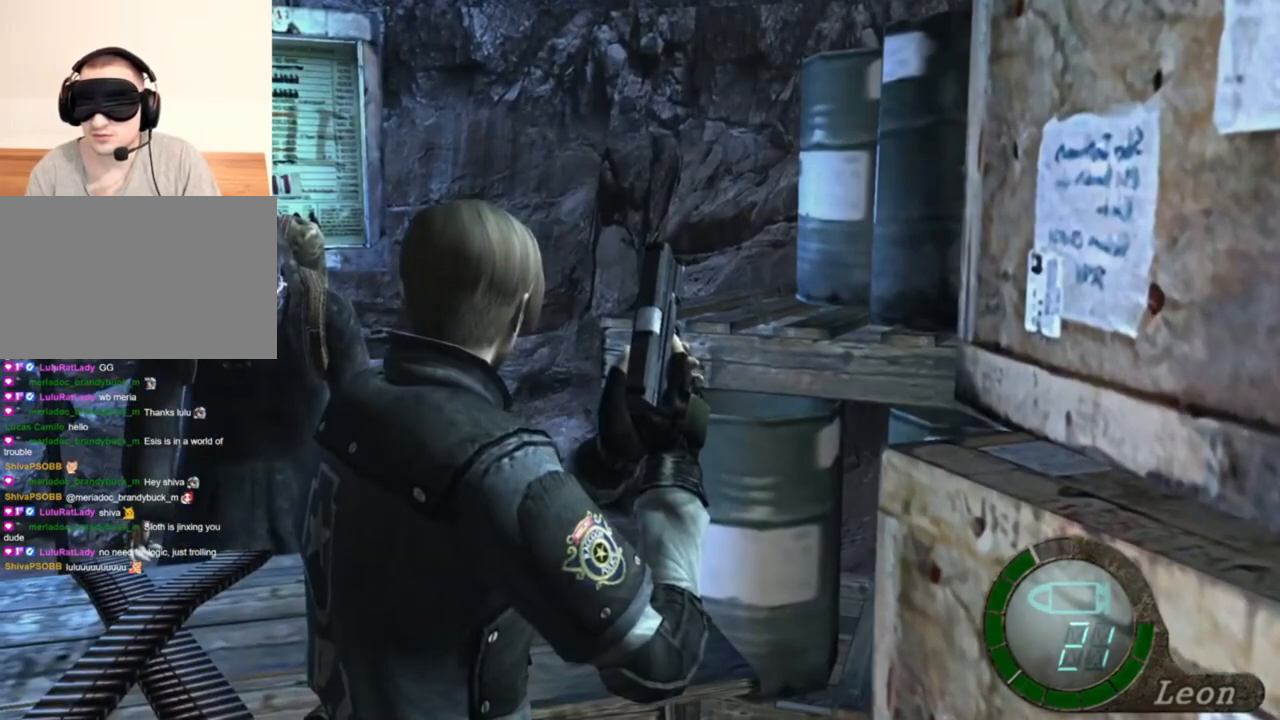
{"keys": [], "mouse": [], "events": [[350, "a", "down"], [450, "a", "up"]]}
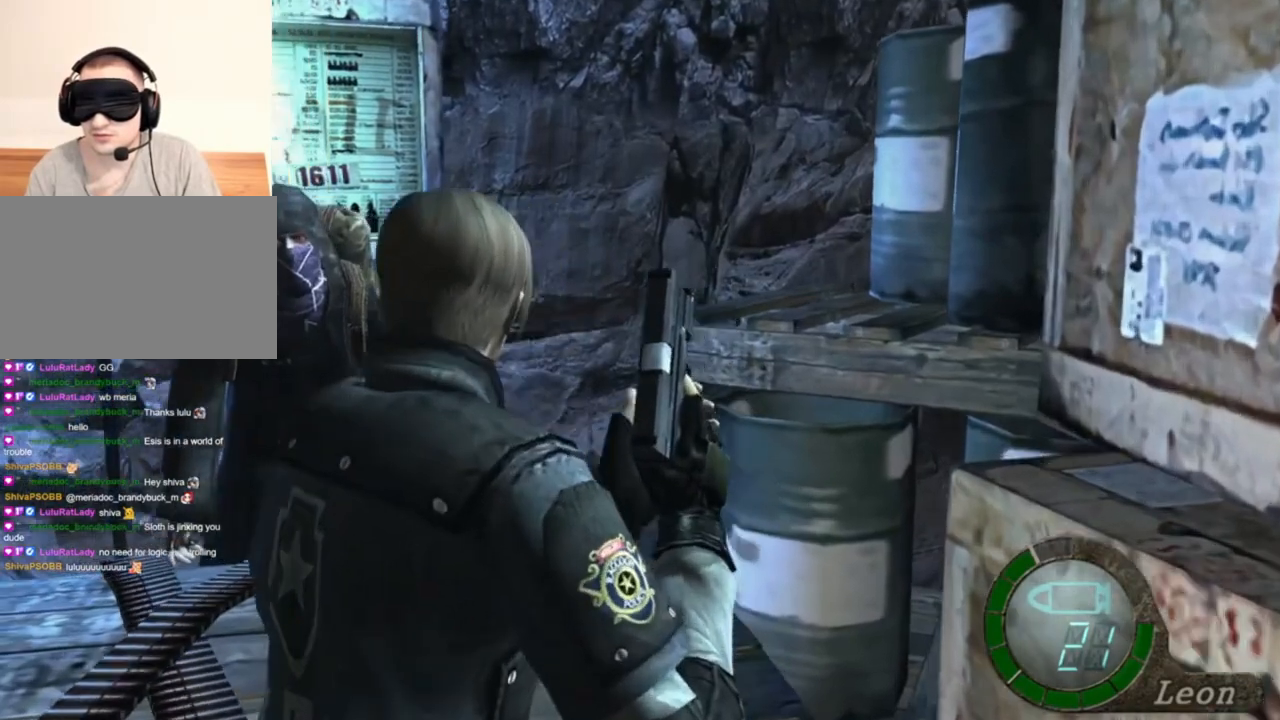
{"keys": ["e", "shift", "w"], "mouse": [], "events": [[17, "w", "down"], [50, "shift", "down"], [217, "e", "down"], [383, "e", "up"], [417, "e", "down"]]}
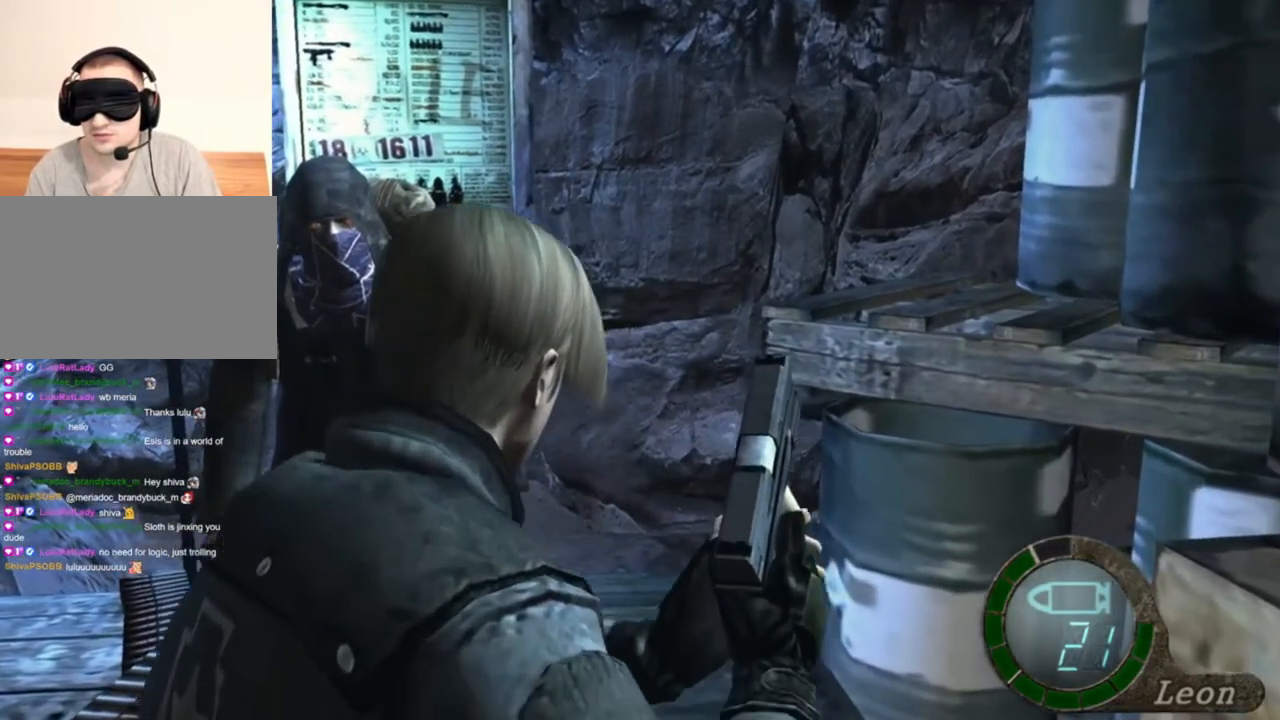
{"keys": ["e", "shift", "w"], "mouse": [], "events": [[17, "e", "up"], [50, "e", "down"], [150, "e", "up"], [183, "e", "down"], [283, "e", "up"], [350, "e", "down"], [383, "e", "up"], [450, "e", "down"]]}
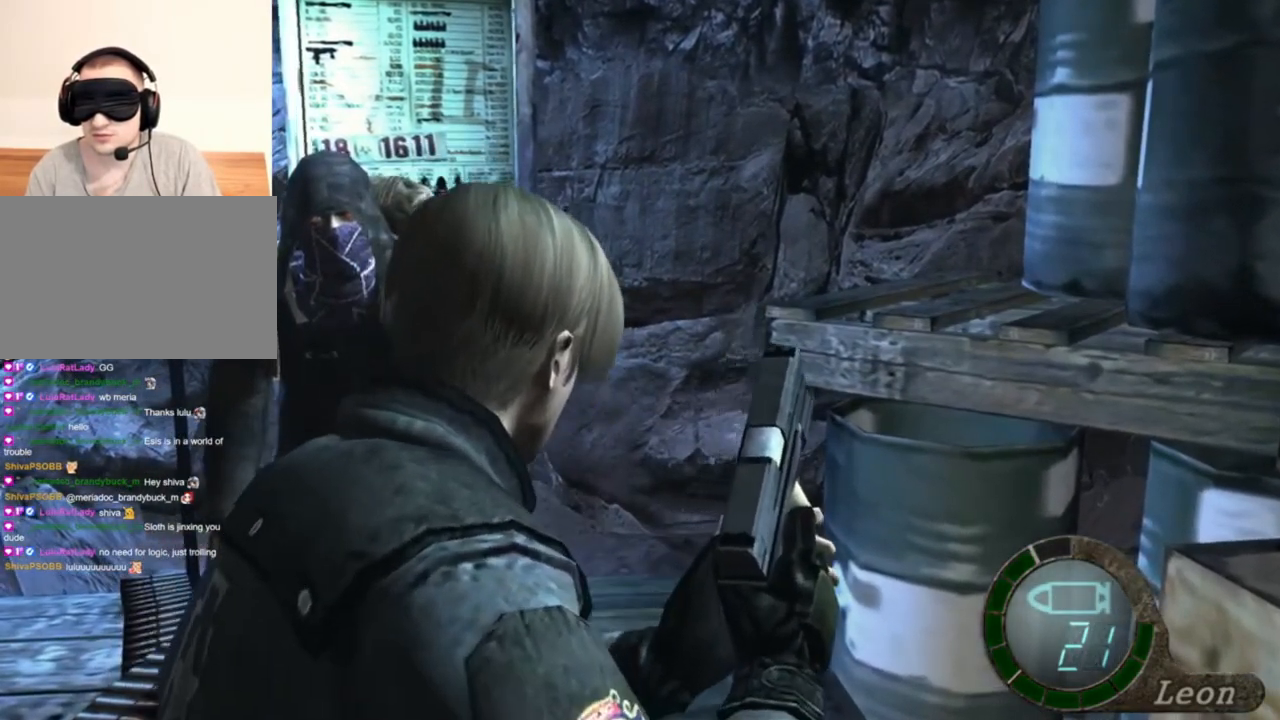
{"keys": ["e", "shift", "w"], "mouse": [], "events": [[17, "e", "up"], [83, "e", "down"], [117, "e", "up"], [183, "e", "down"], [250, "e", "up"], [317, "e", "down"], [417, "e", "up"], [450, "e", "down"]]}
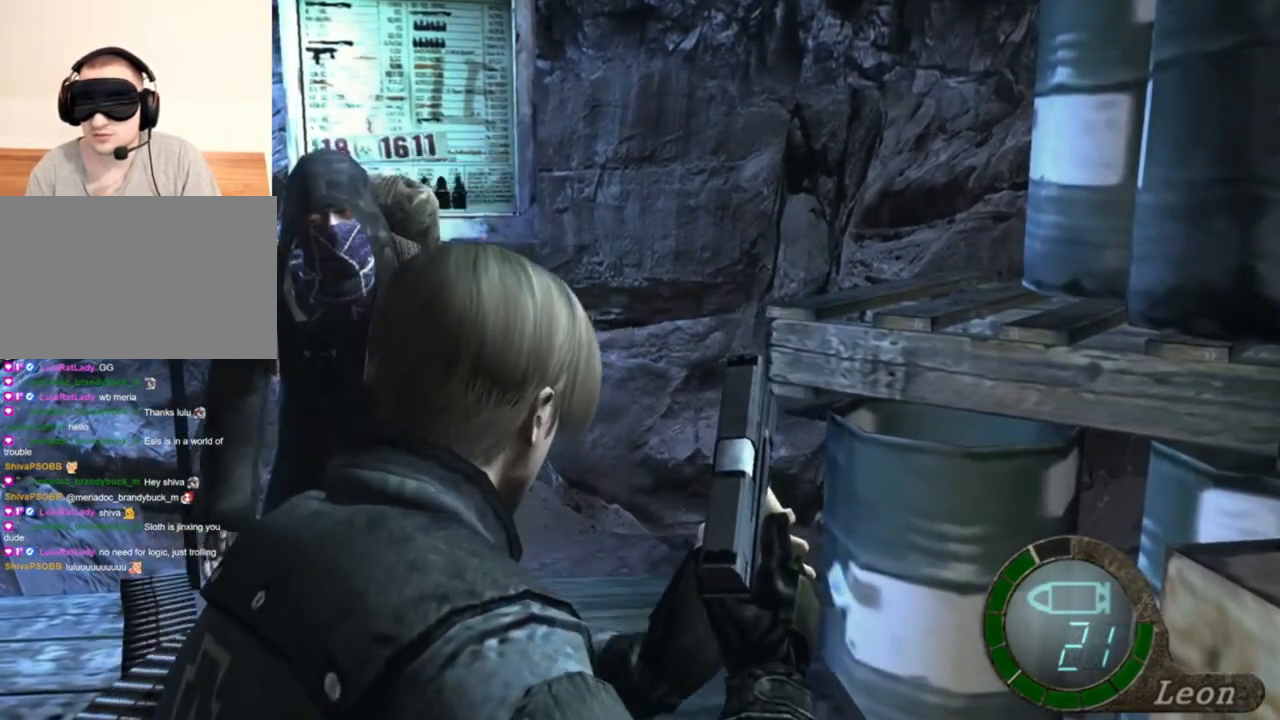
{"keys": ["shift", "w"], "mouse": [], "events": [[50, "e", "up"], [117, "e", "down"], [183, "e", "up"], [283, "e", "down"], [350, "e", "up"], [383, "e", "down"], [483, "e", "up"]]}
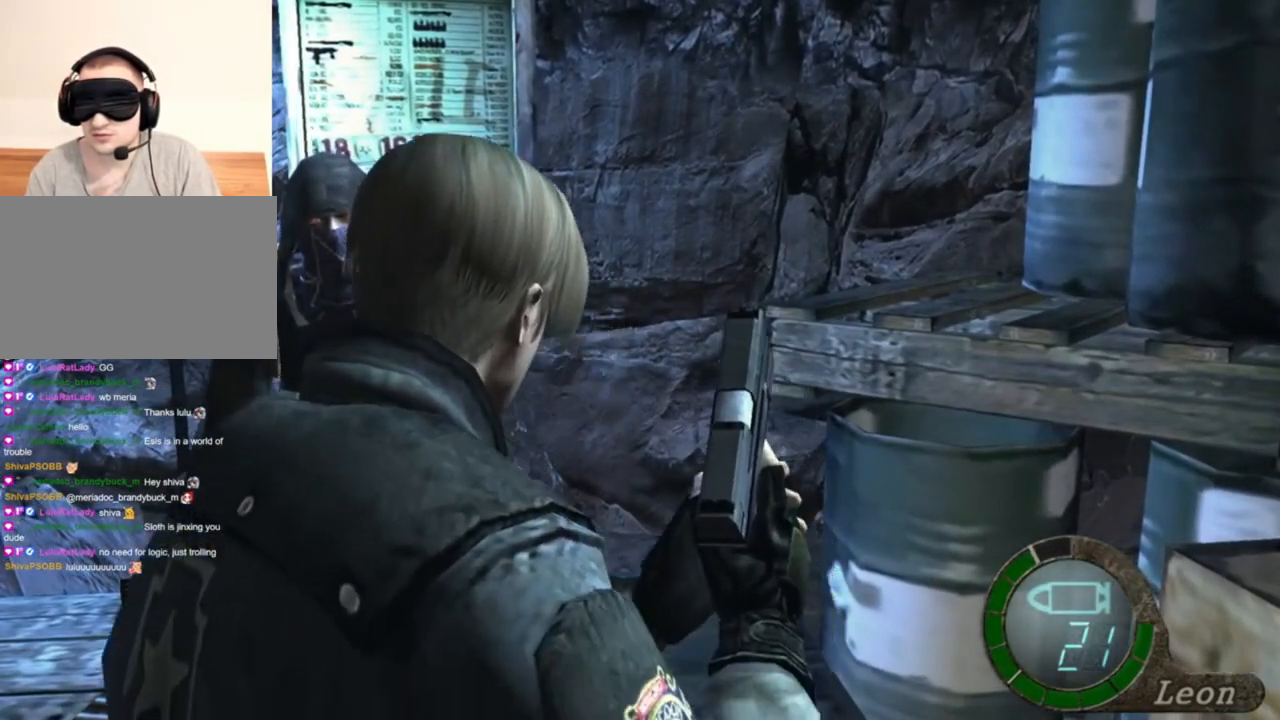
{"keys": ["e", "w"], "mouse": [], "events": [[17, "e", "down"], [117, "e", "up"], [150, "e", "down"], [250, "e", "up"], [283, "e", "down"], [383, "e", "up"], [450, "e", "down"], [483, "shift", "up"]]}
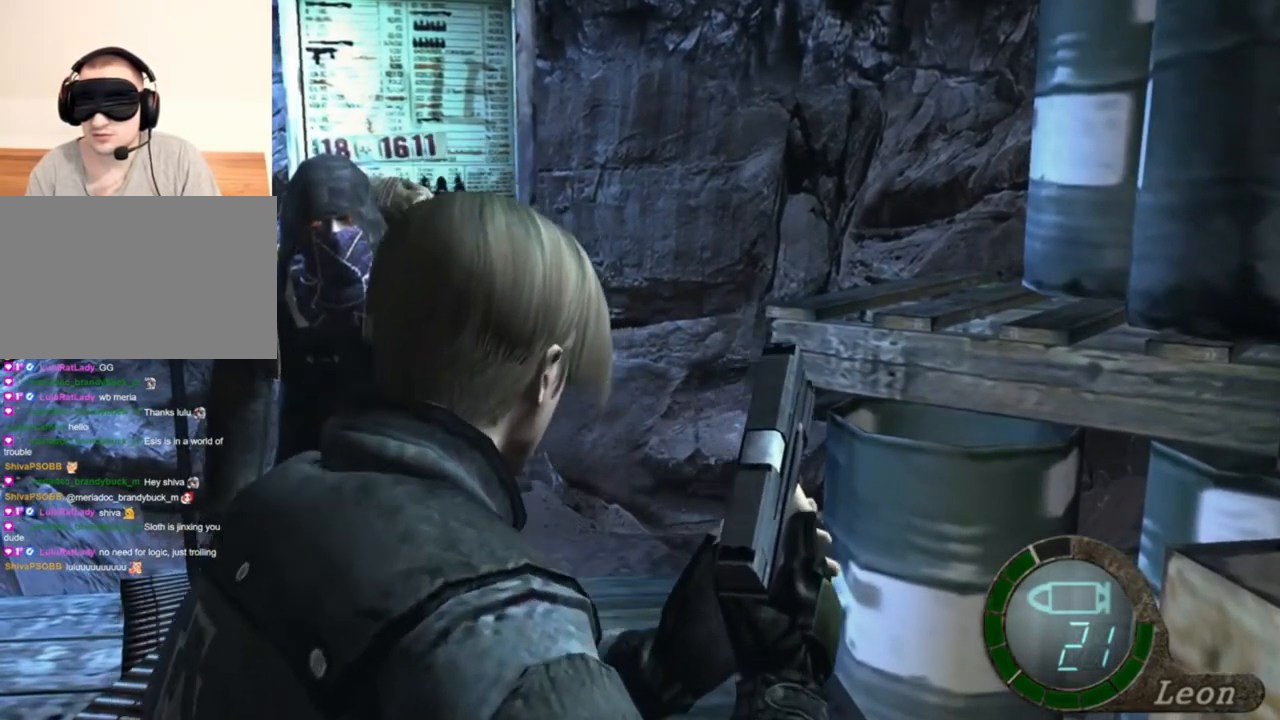
{"keys": [], "mouse": [], "events": [[50, "w", "up"], [83, "e", "up"]]}
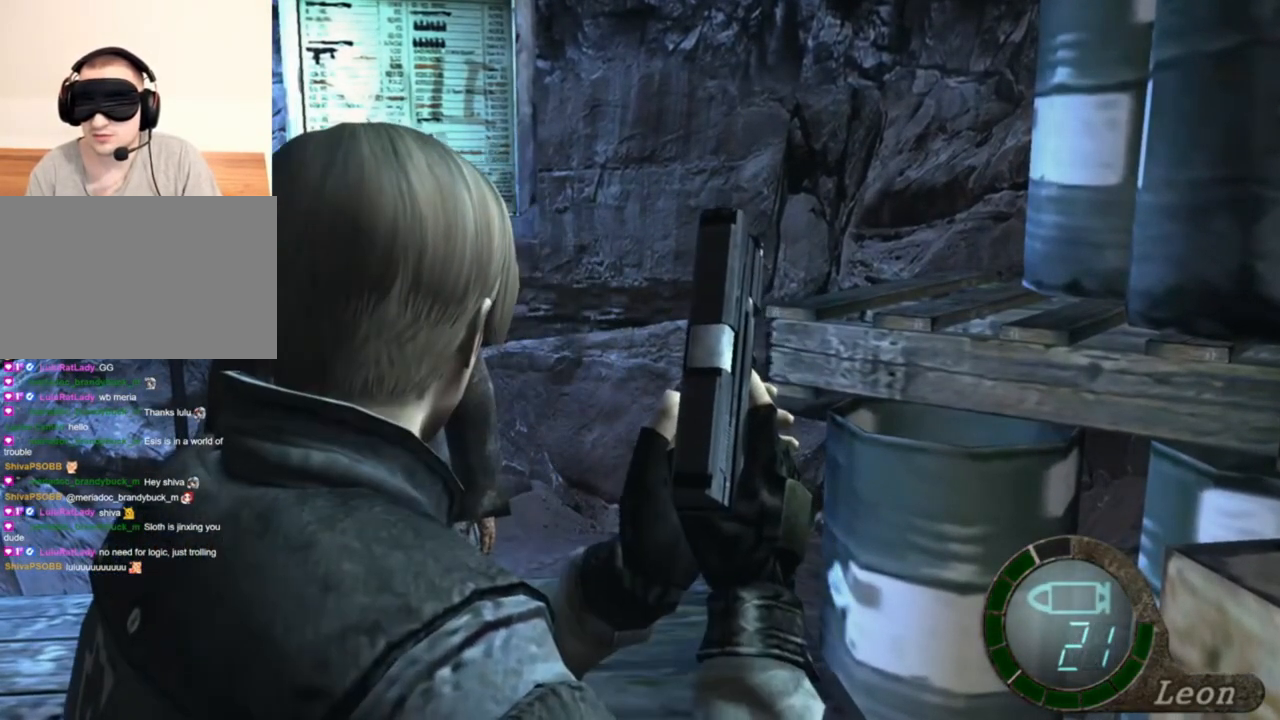
{"keys": ["shift", "w"], "mouse": [], "events": [[417, "shift", "down"], [483, "w", "down"]]}
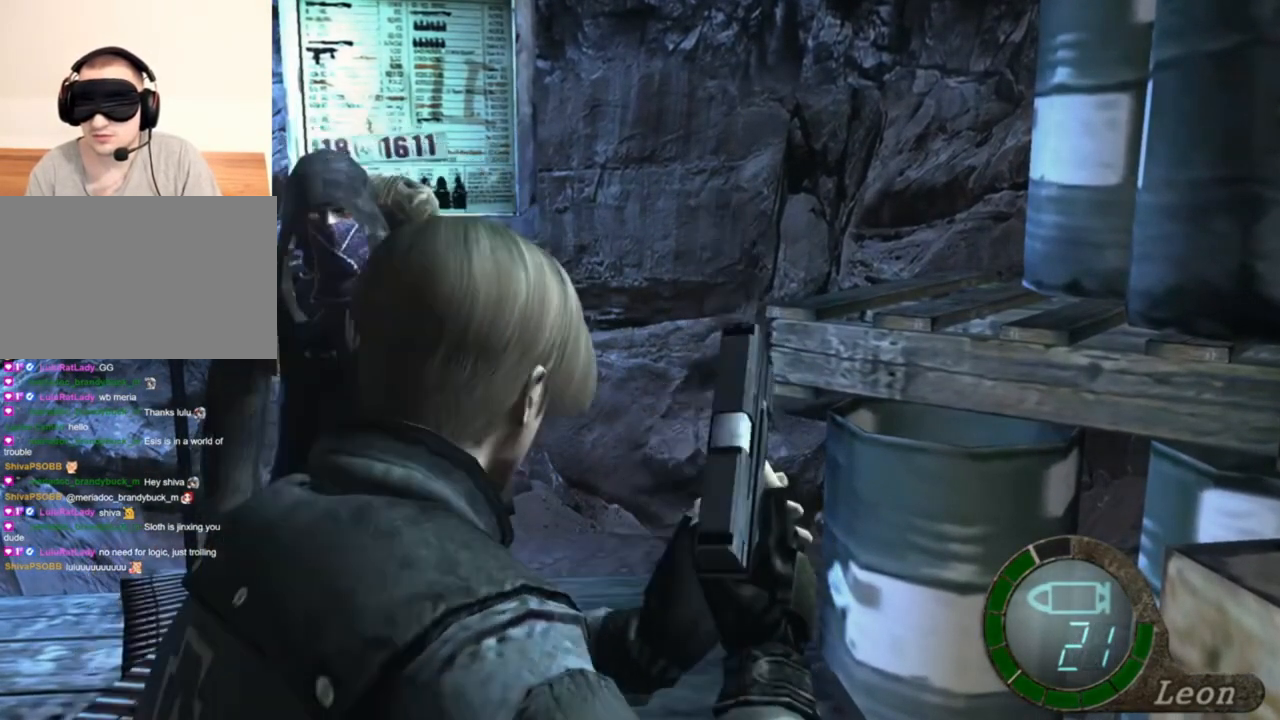
{"keys": ["e", "shift", "w"], "mouse": [], "events": [[17, "e", "down"], [150, "e", "up"], [183, "e", "down"], [283, "a", "down"], [283, "e", "up"], [417, "a", "up"], [417, "e", "down"]]}
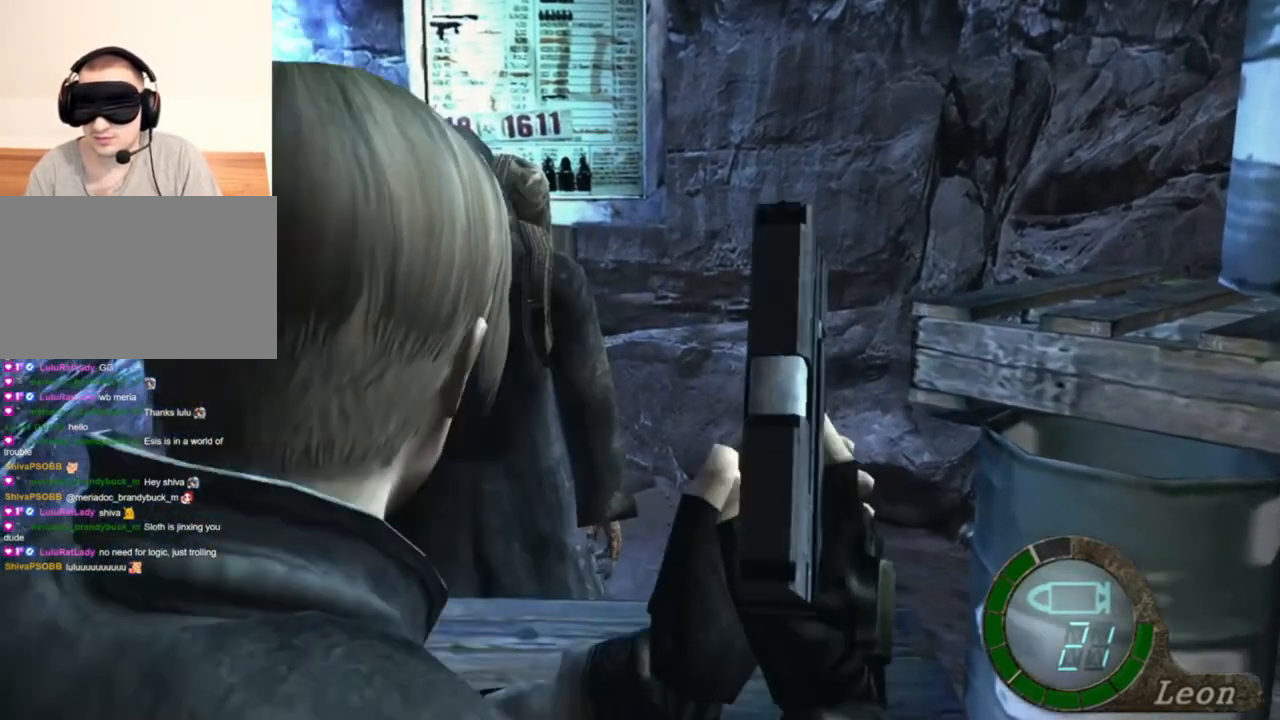
{"keys": ["shift", "w"], "mouse": [], "events": [[17, "e", "up"], [83, "e", "down"], [150, "e", "up"], [217, "e", "down"], [450, "e", "up"]]}
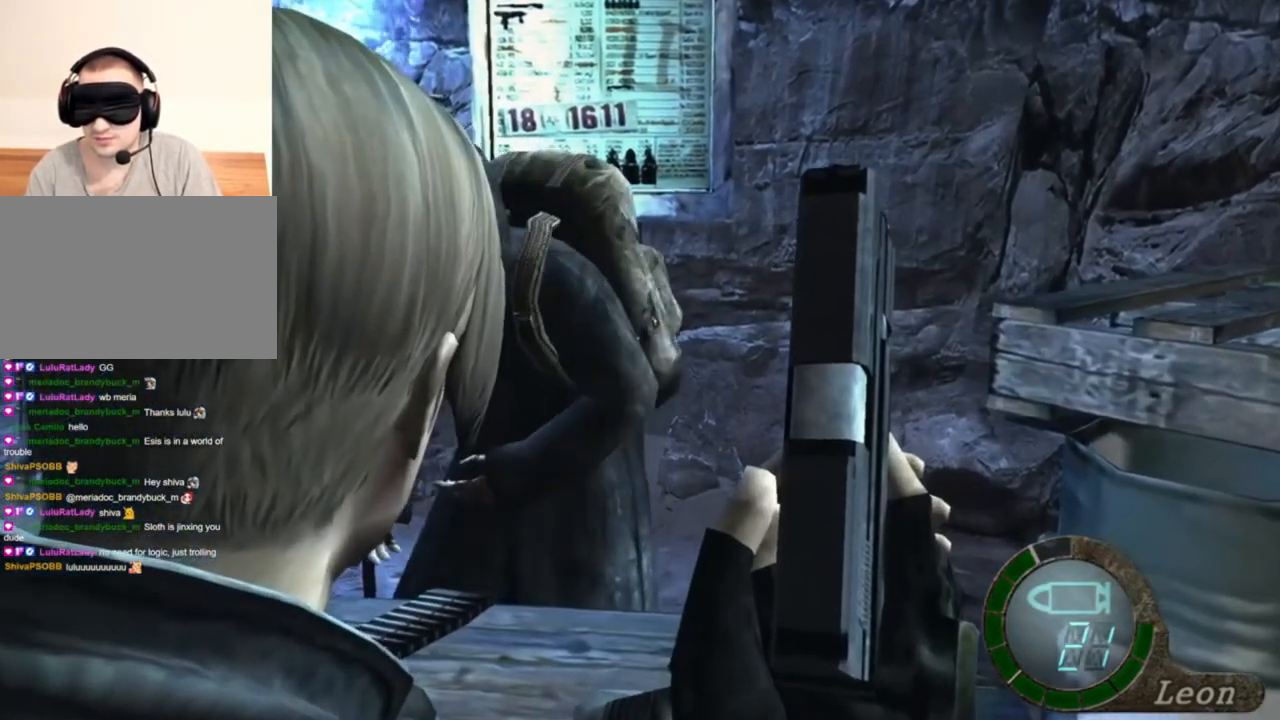
{"keys": [], "mouse": [], "events": [[17, "shift", "up"], [17, "w", "up"]]}